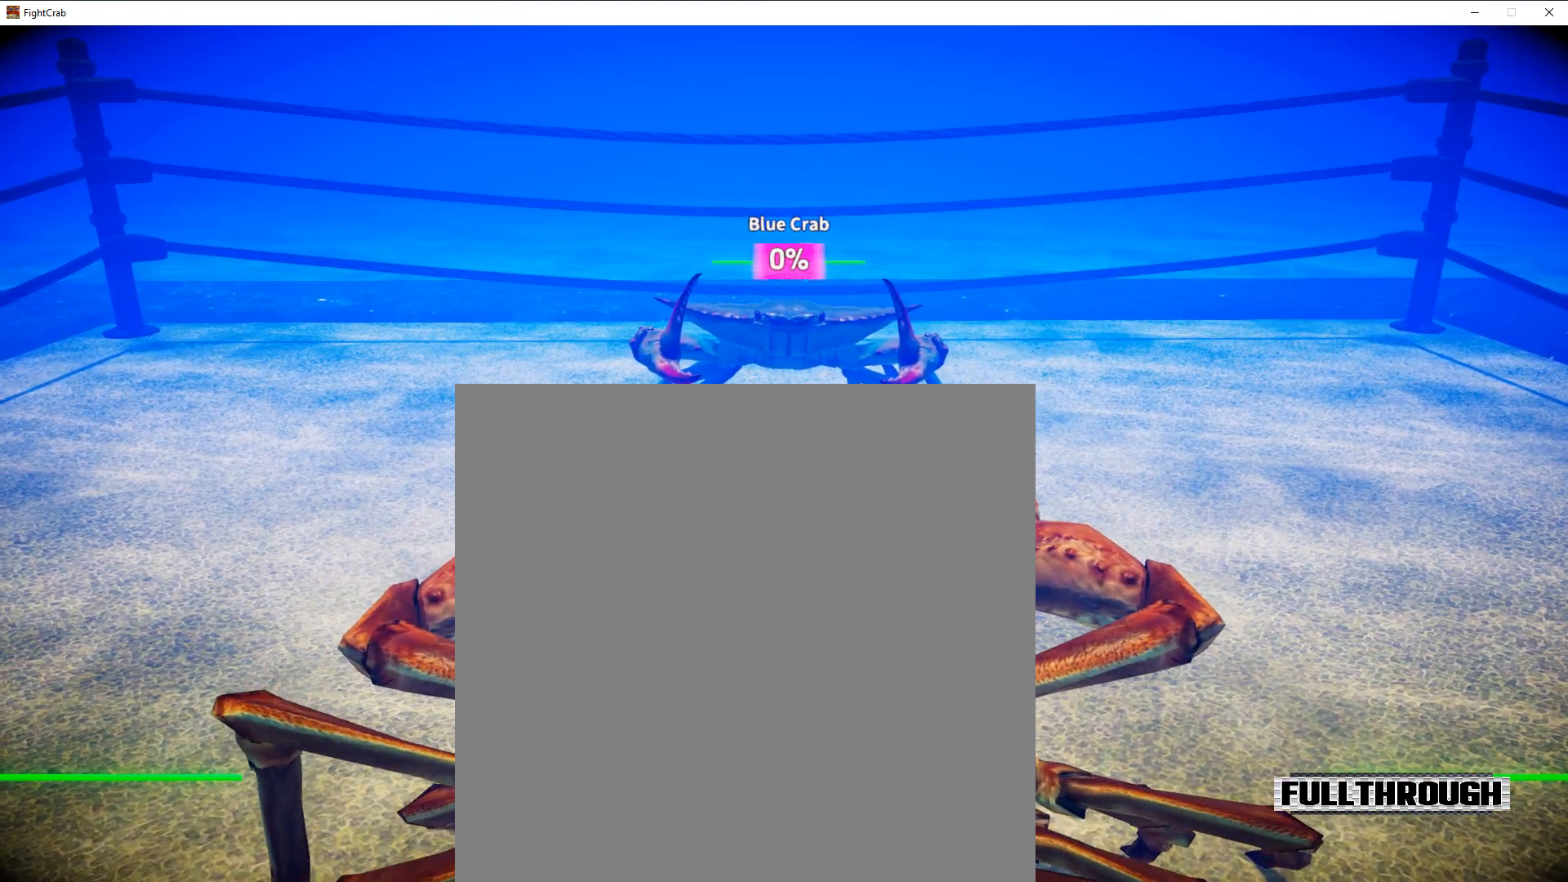
Gameplay with a controller (Xbox layout); each line is a JSON object with the inputs held at the frame after it. "events" lists button and stick changes between this image and that frame as [ms after this image, input, new state], when the widget could be followed in between. Not read: L3 R3 left_stick.
{"buttons": ["L2", "R2"], "right_stick": "center"}
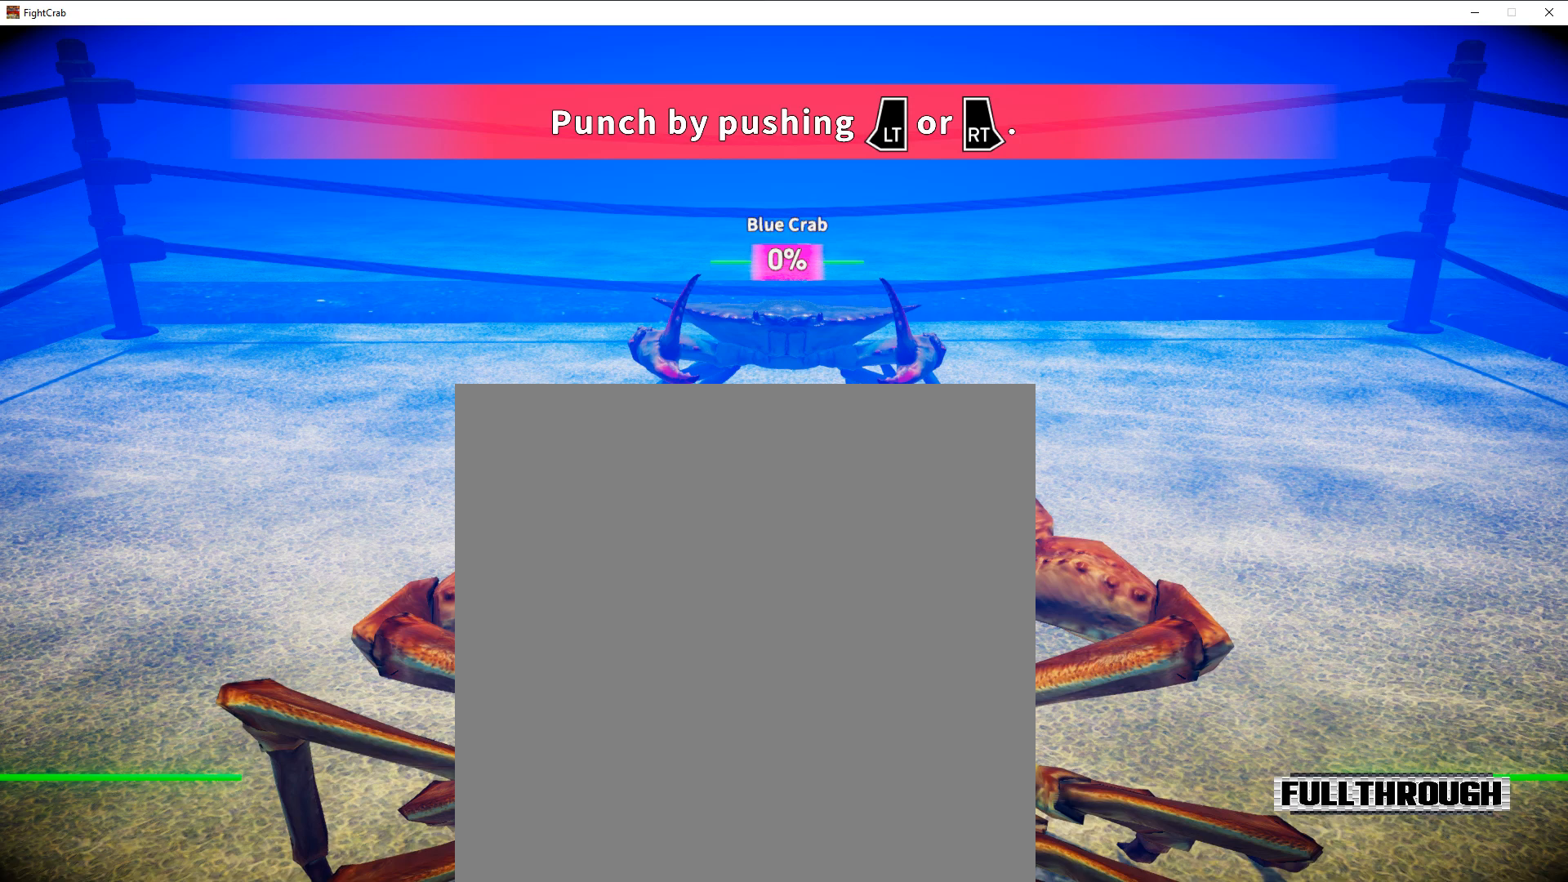
{"buttons": ["L2", "R2"], "right_stick": "center", "events": []}
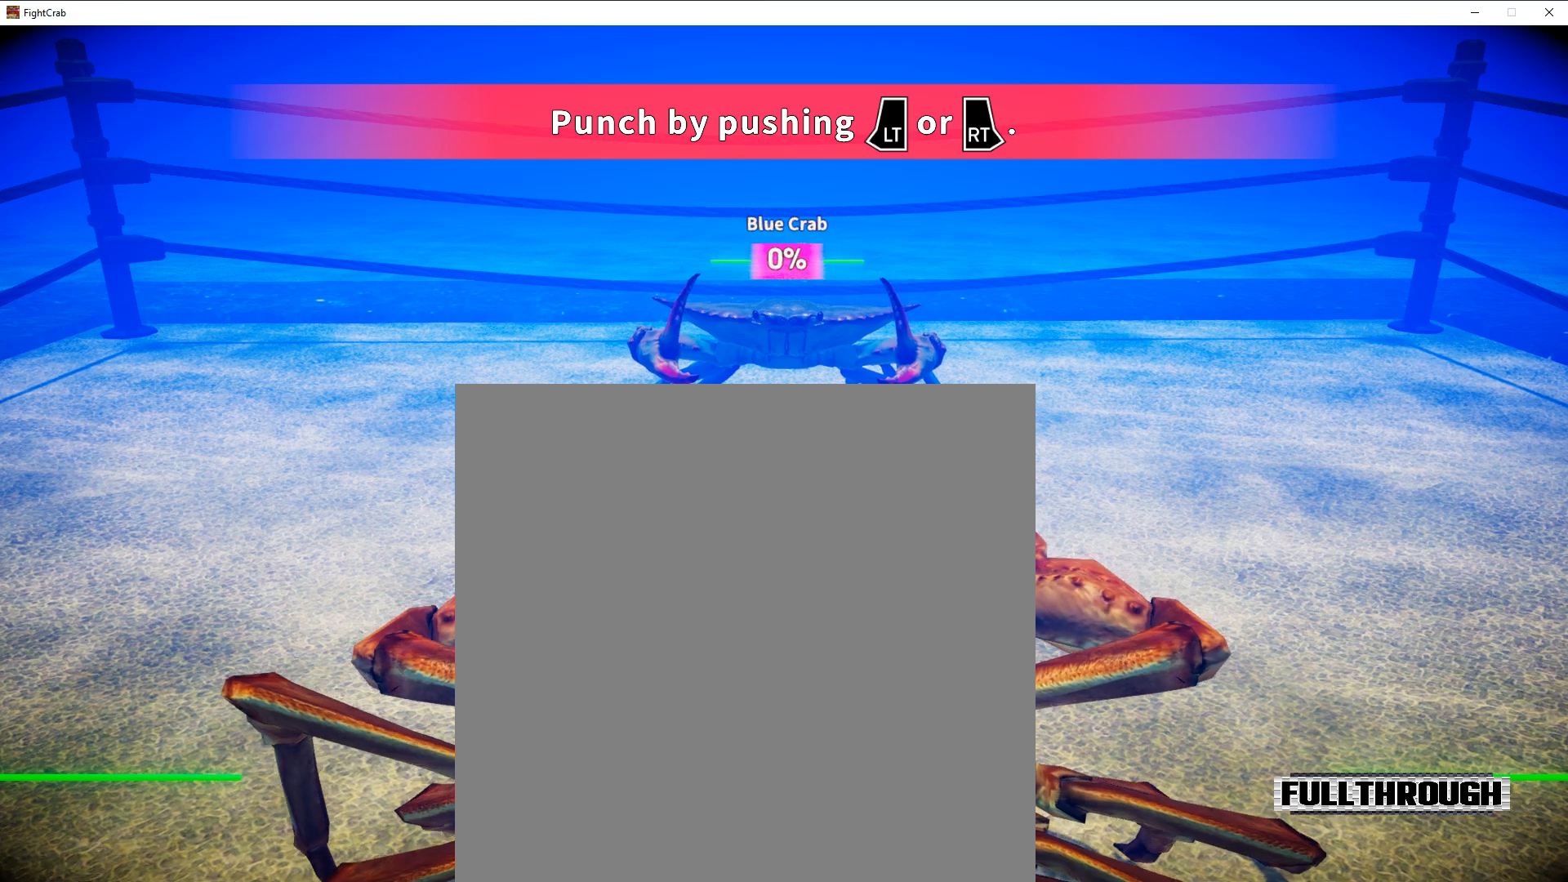
{"buttons": [], "right_stick": "center", "events": [[467, "L2", "up"], [467, "R2", "up"]]}
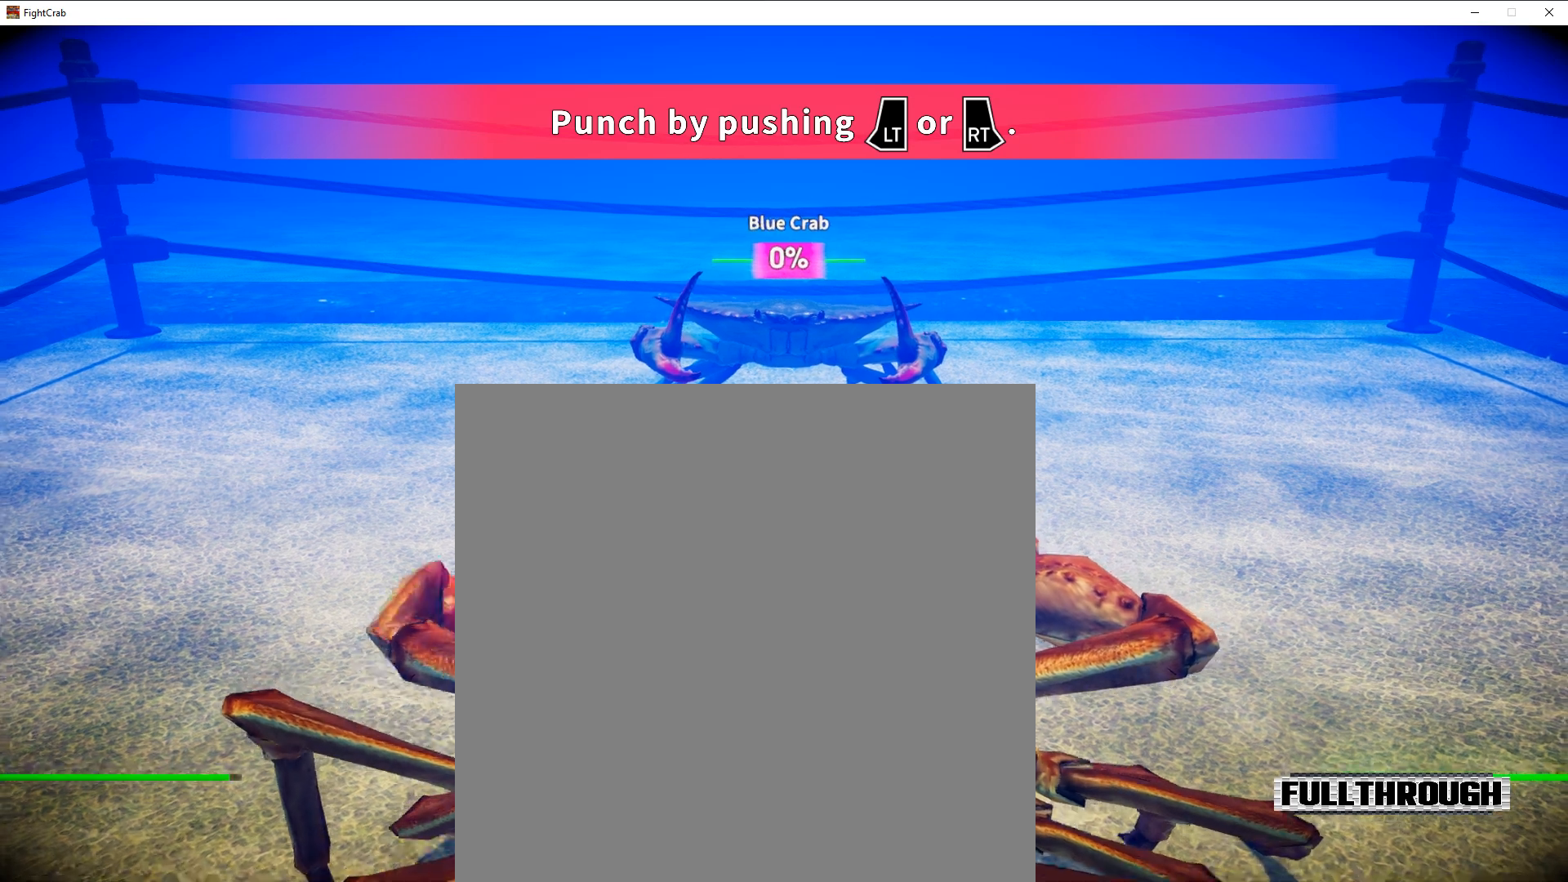
{"buttons": [], "right_stick": "center", "events": [[33, "Y", "down"], [133, "Y", "up"]]}
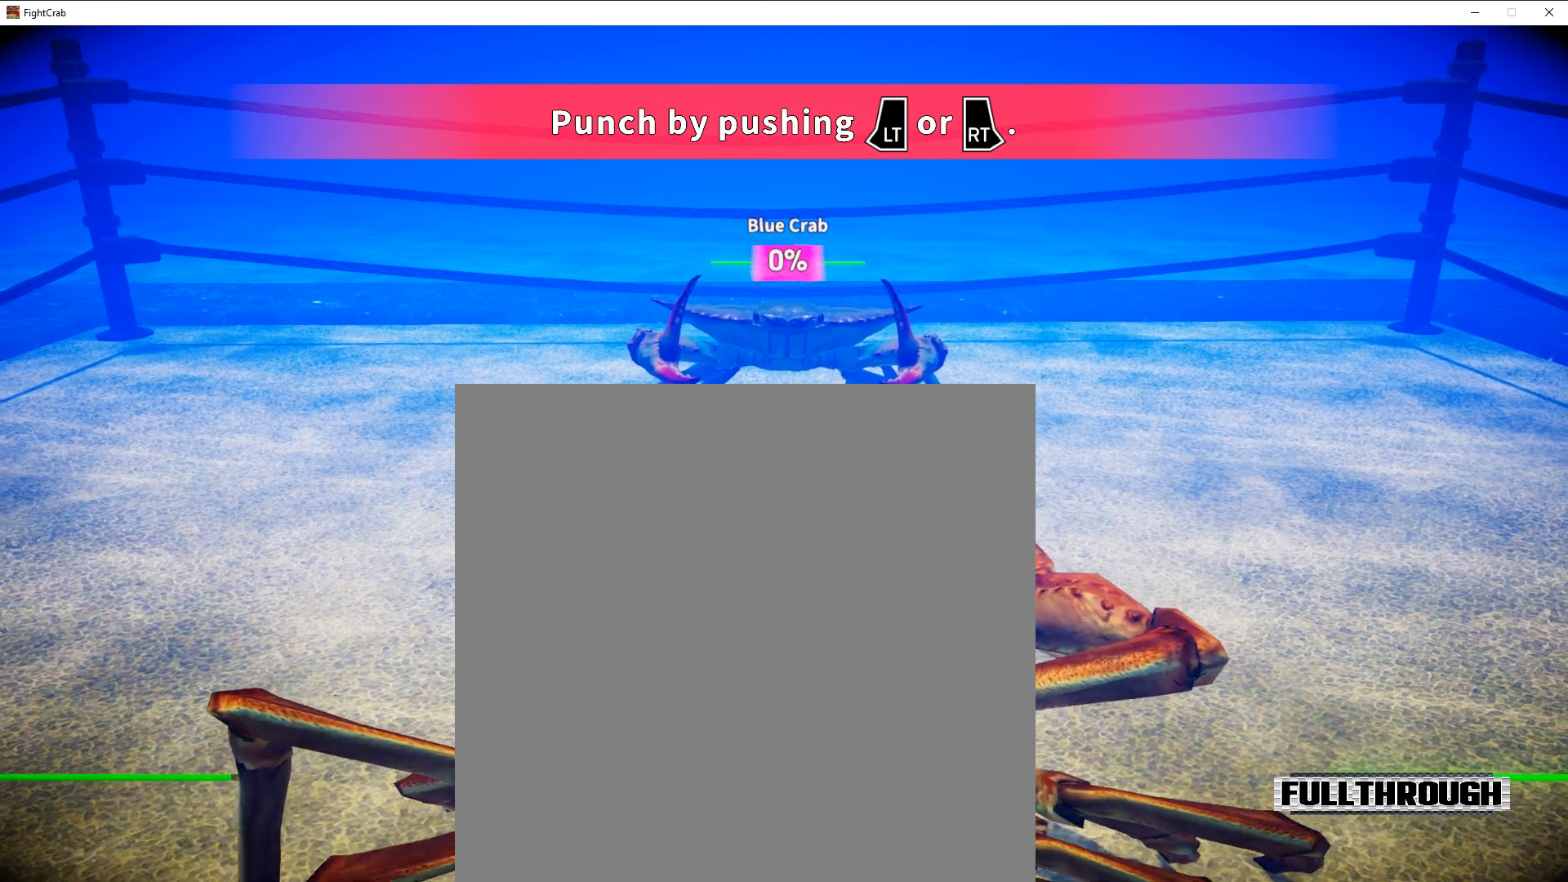
{"buttons": ["L2", "R2"], "right_stick": "center", "events": [[500, "L2", "down"], [500, "R2", "down"]]}
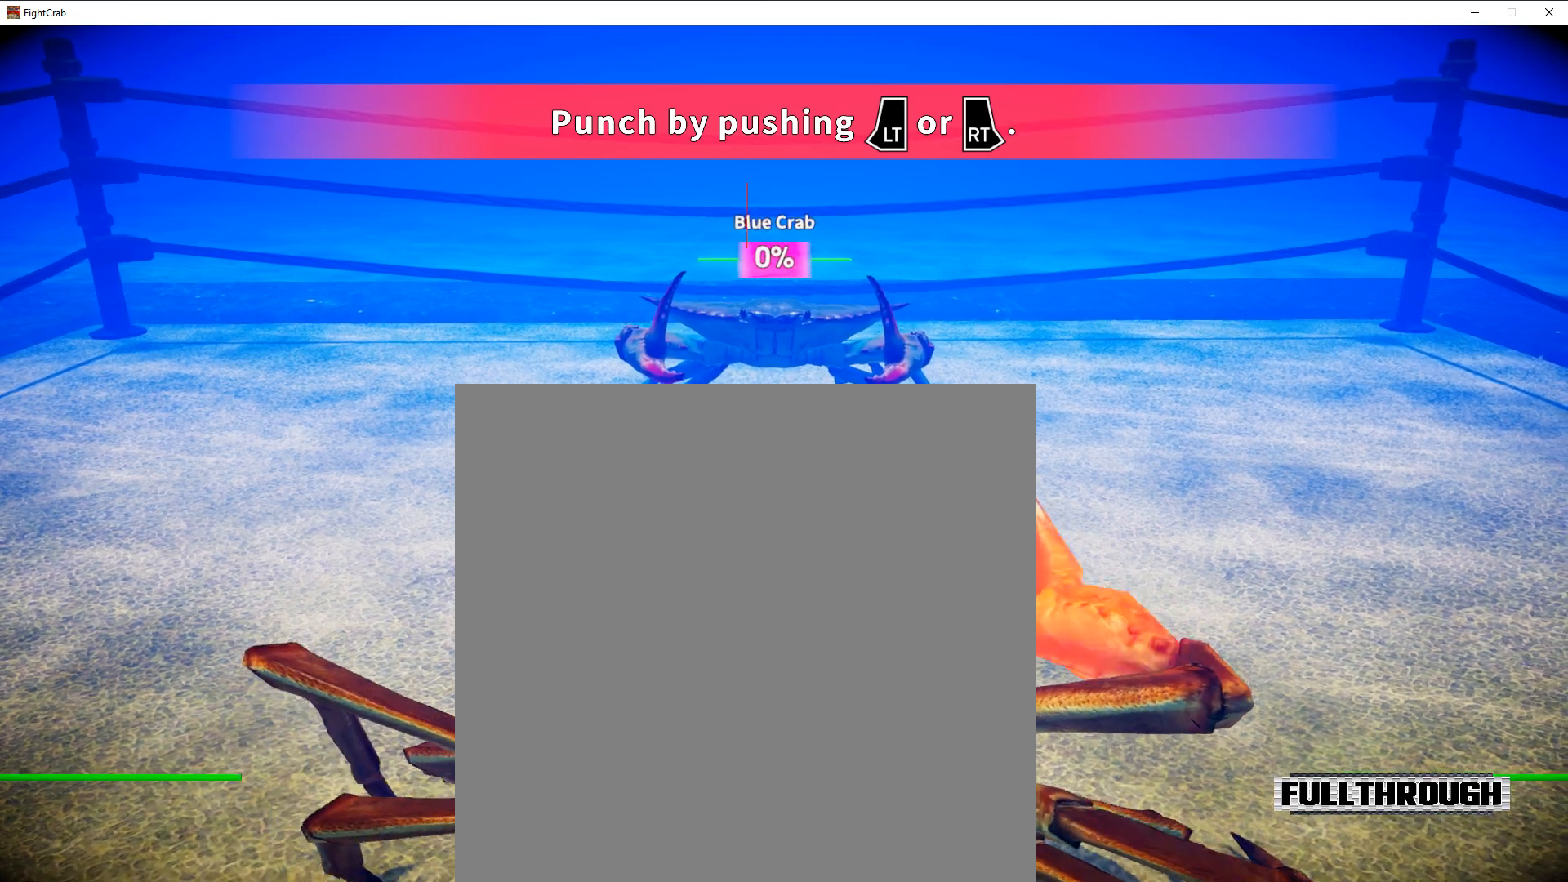
{"buttons": ["L2", "R2"], "right_stick": "center", "events": []}
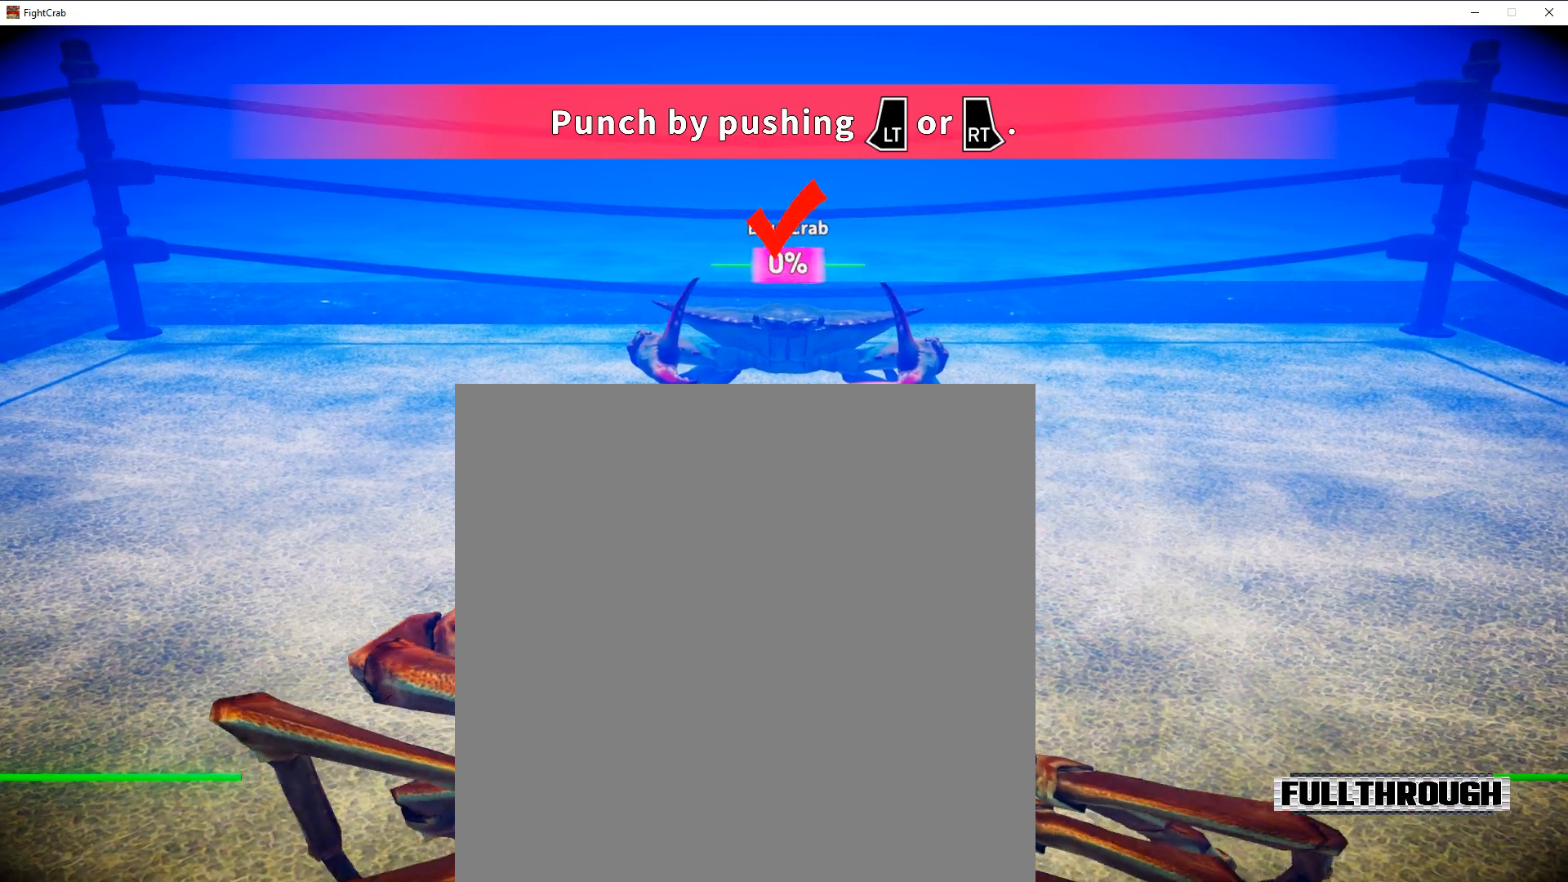
{"buttons": [], "right_stick": "center", "events": [[500, "L2", "up"], [500, "R2", "up"]]}
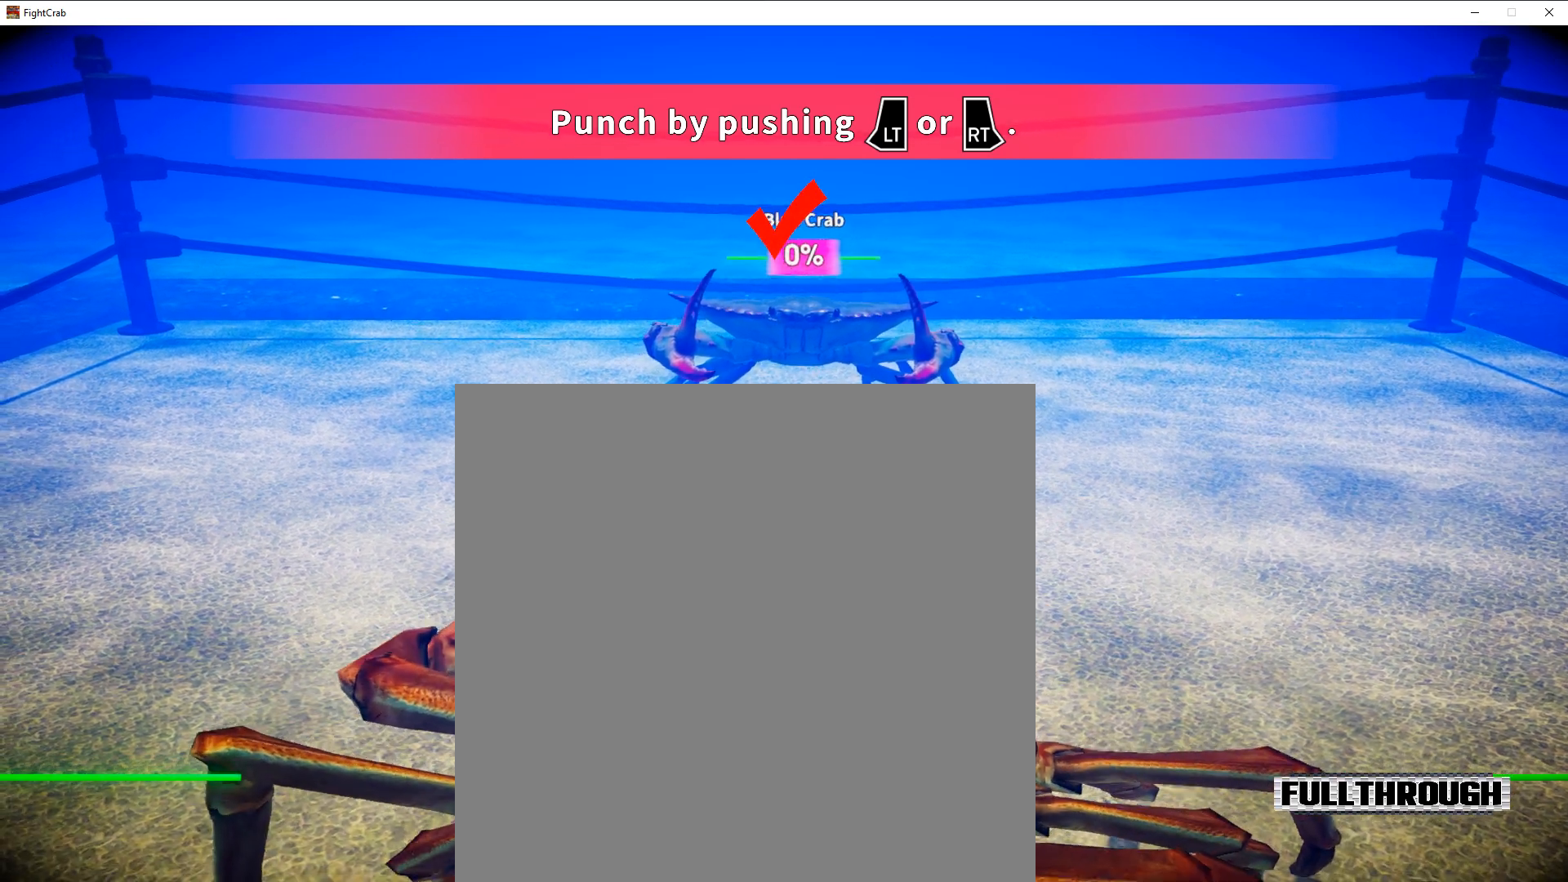
{"buttons": [], "right_stick": "center", "events": [[100, "Y", "down"], [167, "Y", "up"]]}
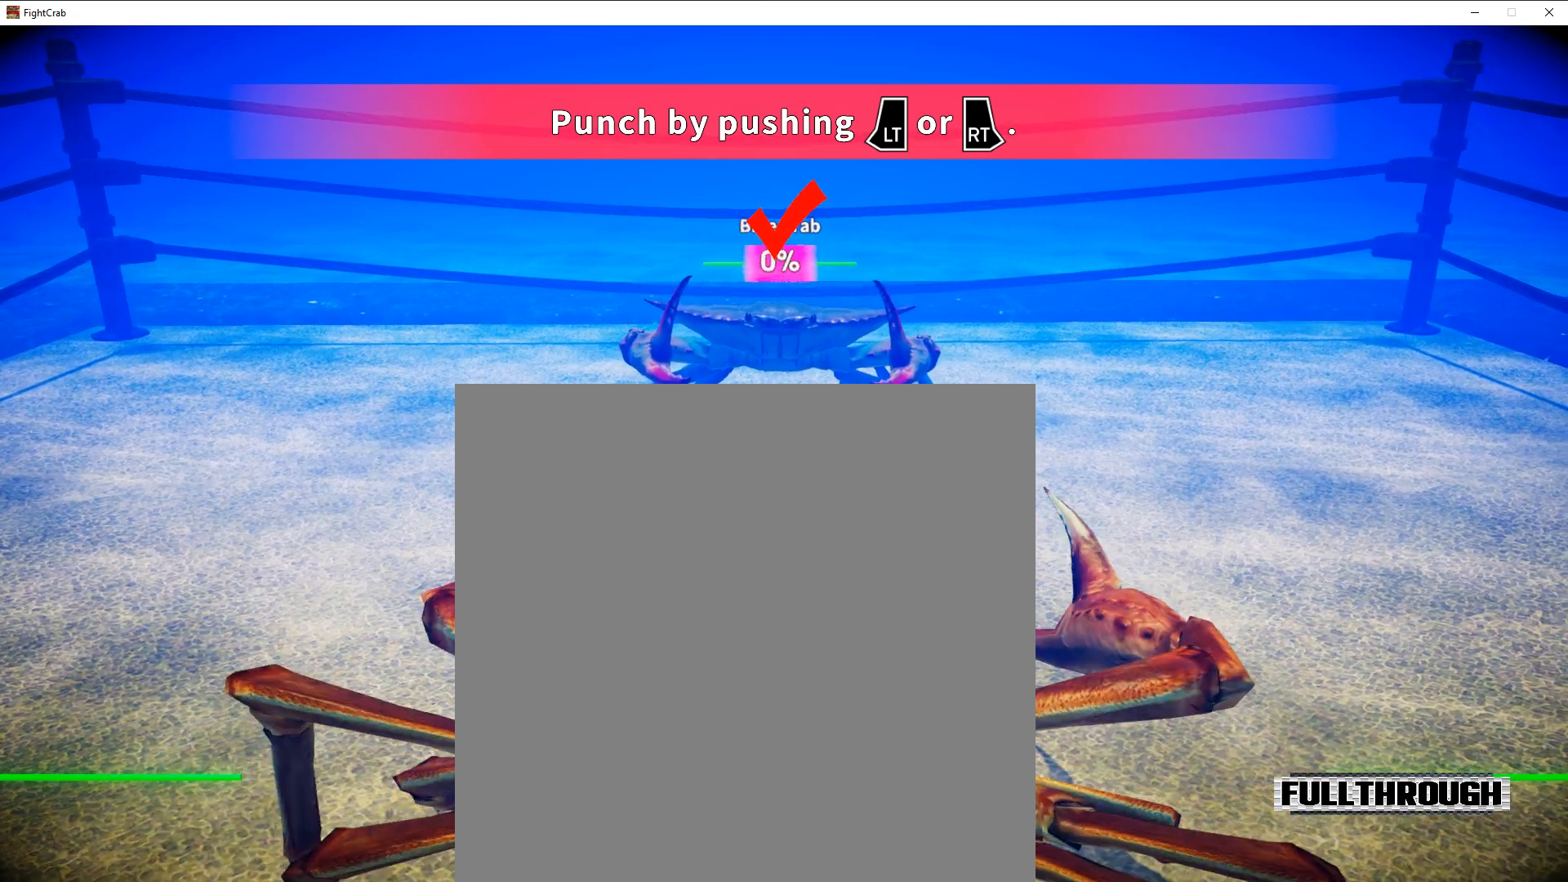
{"buttons": [], "right_stick": "center", "events": []}
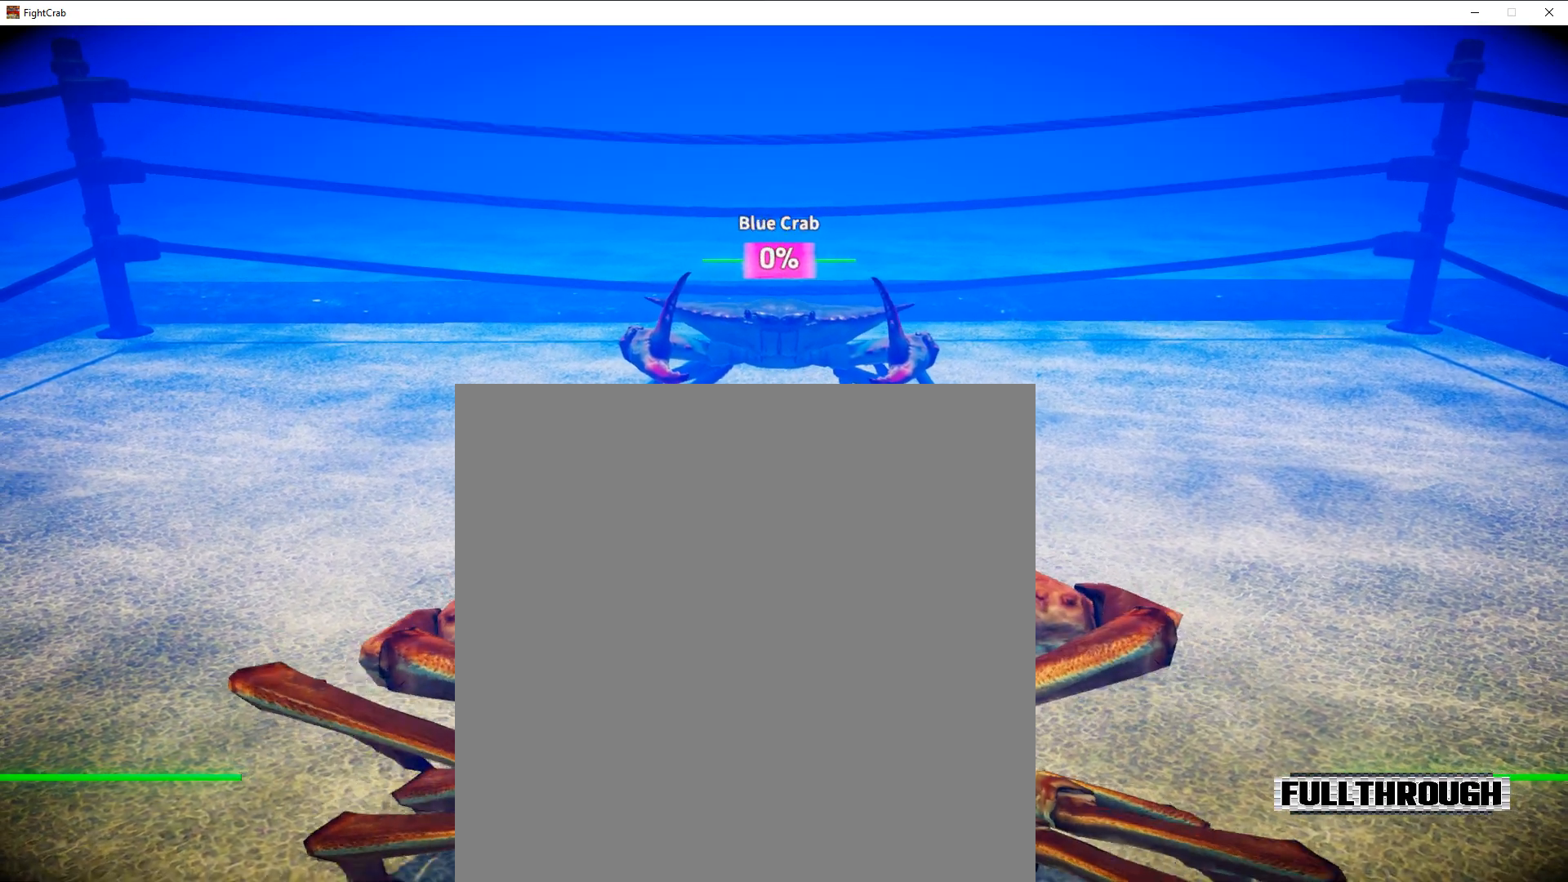
{"buttons": [], "right_stick": "center", "events": [[67, "B", "down"], [233, "B", "up"]]}
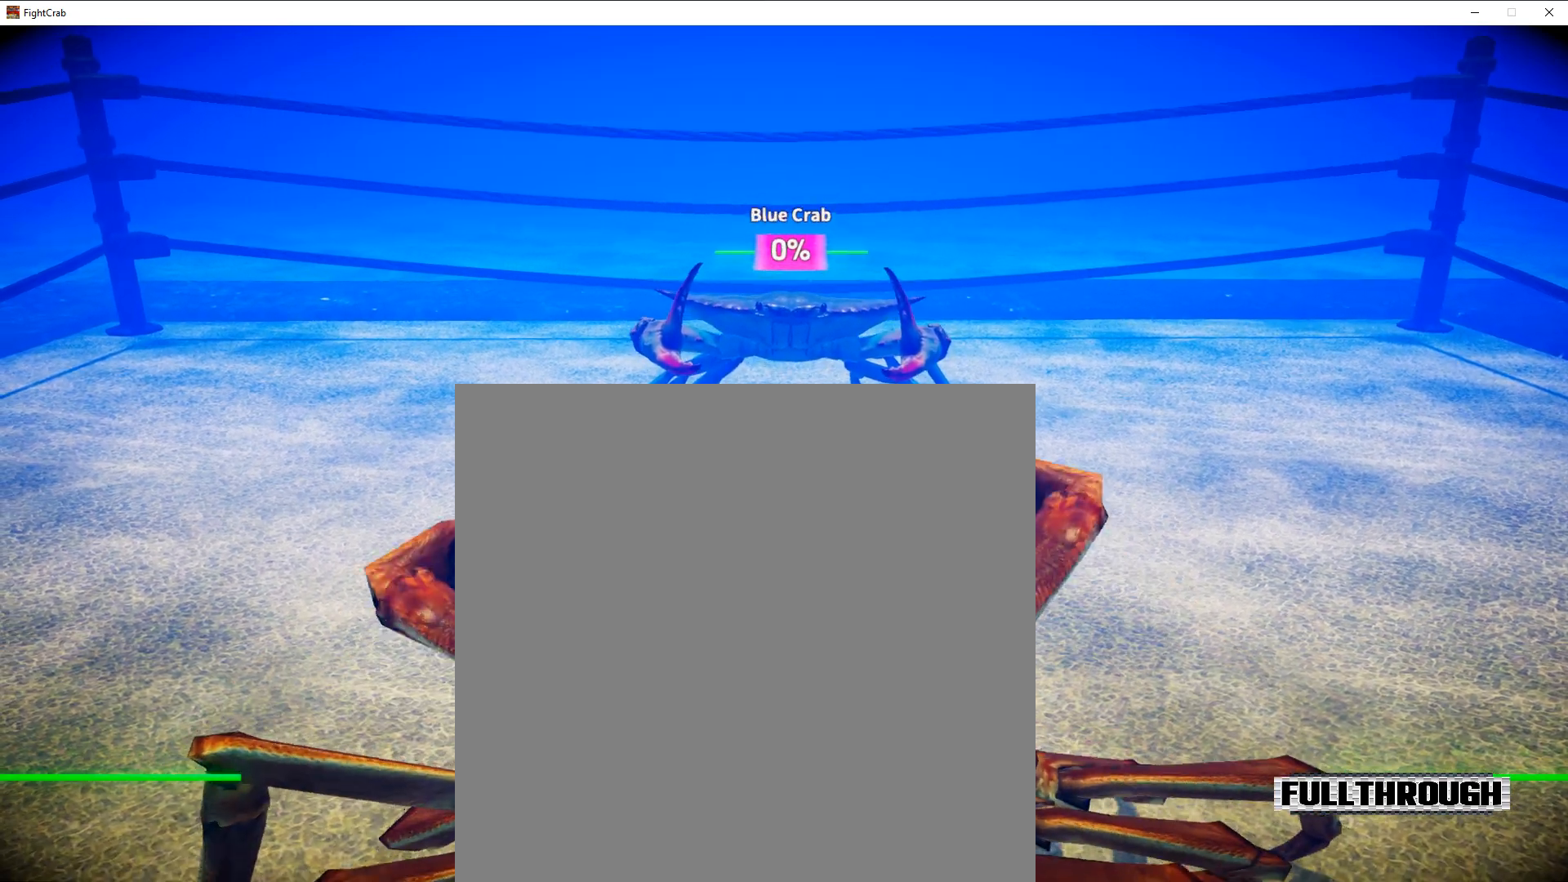
{"buttons": [], "right_stick": "center", "events": []}
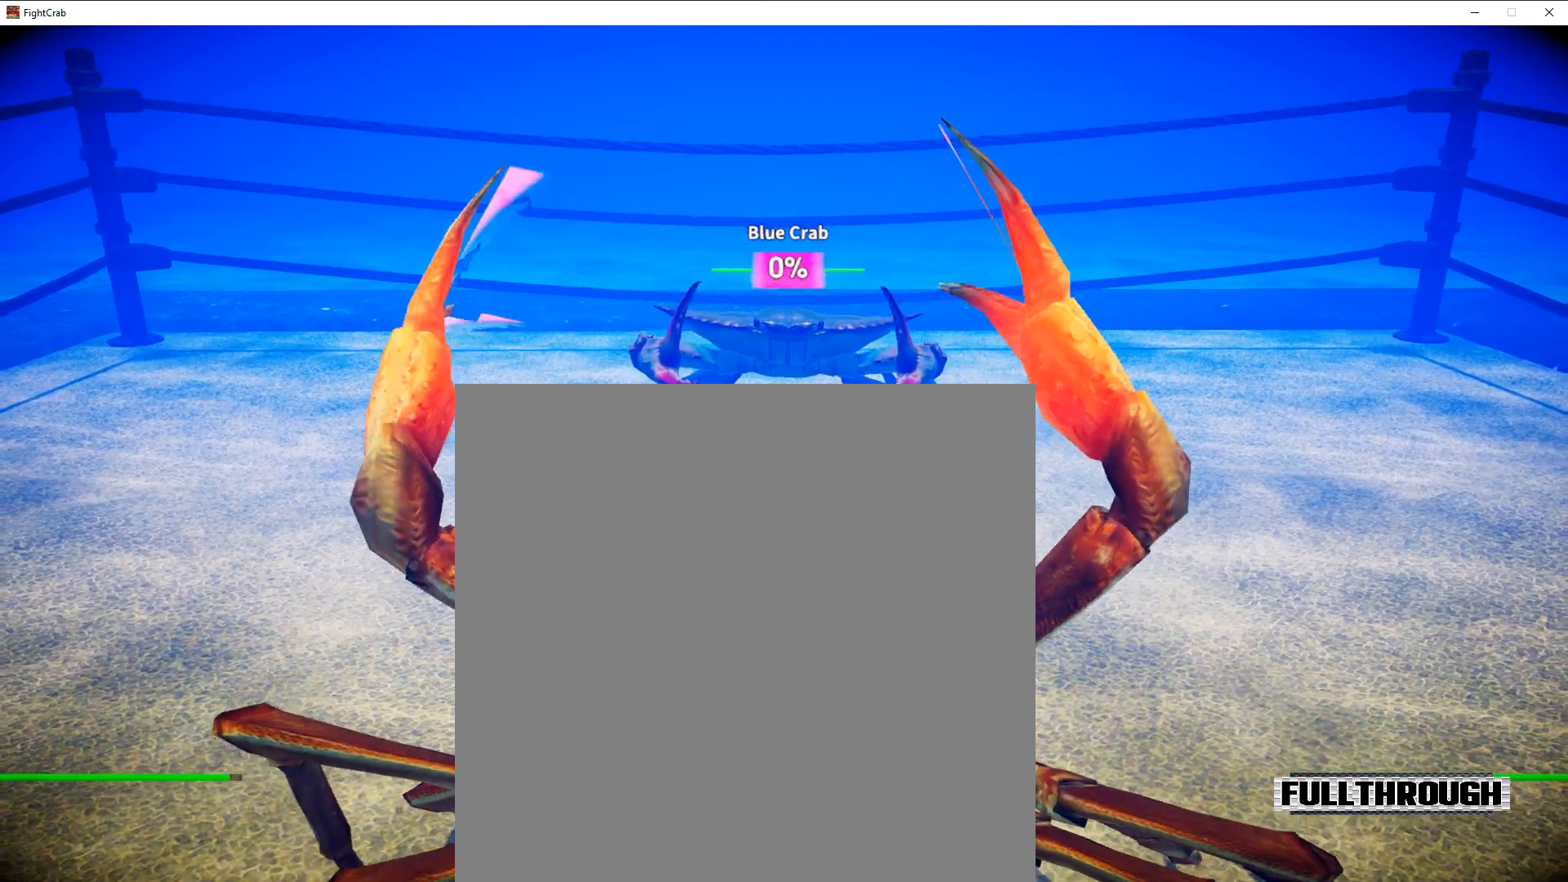
{"buttons": [], "right_stick": "center", "events": []}
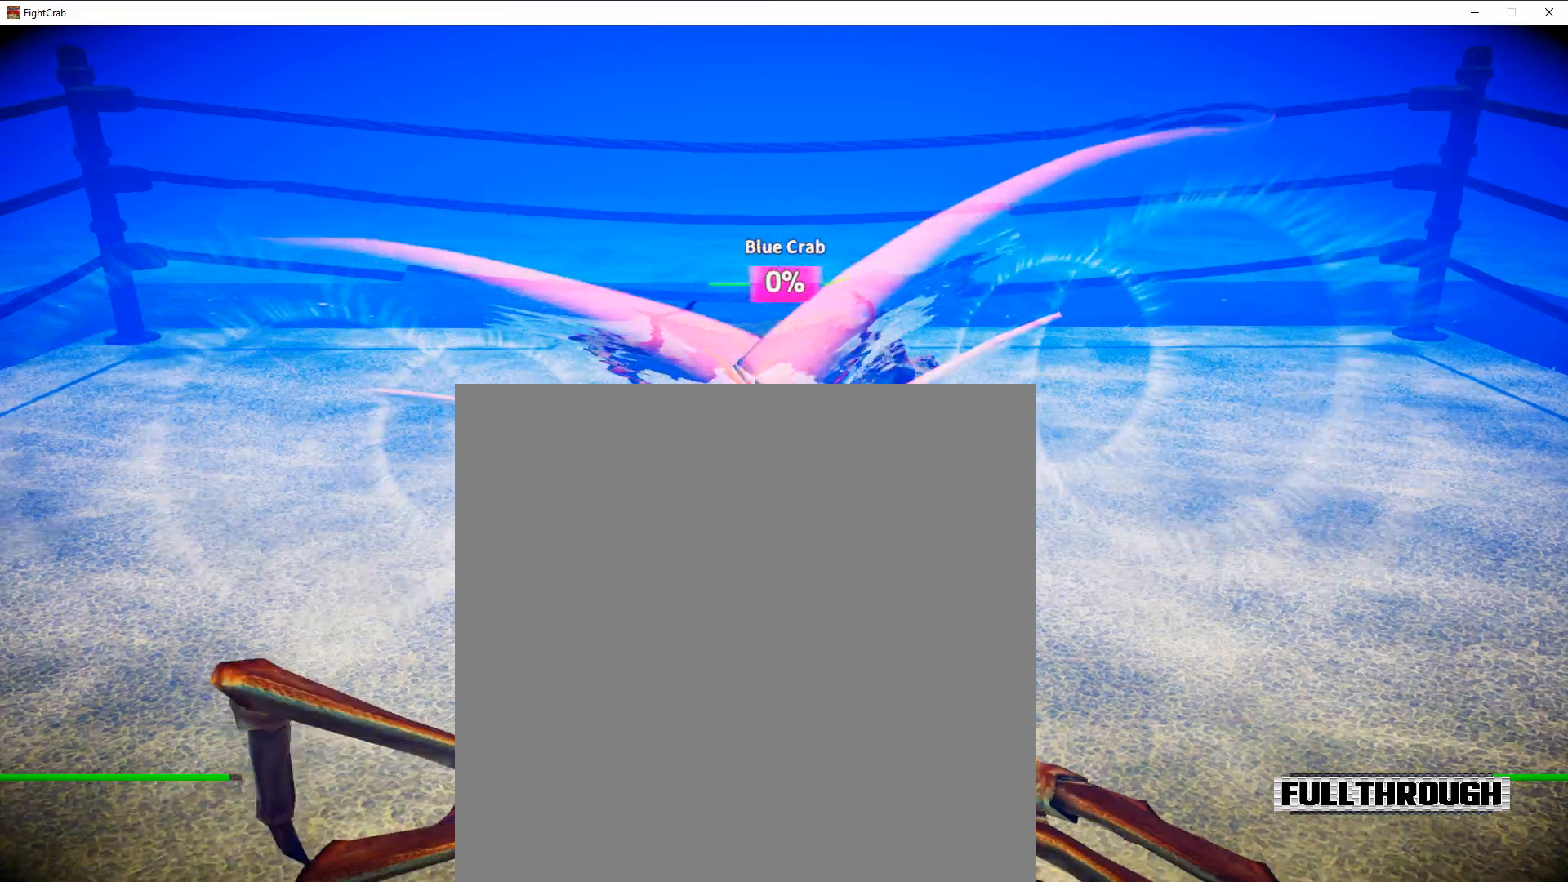
{"buttons": [], "right_stick": "center", "events": []}
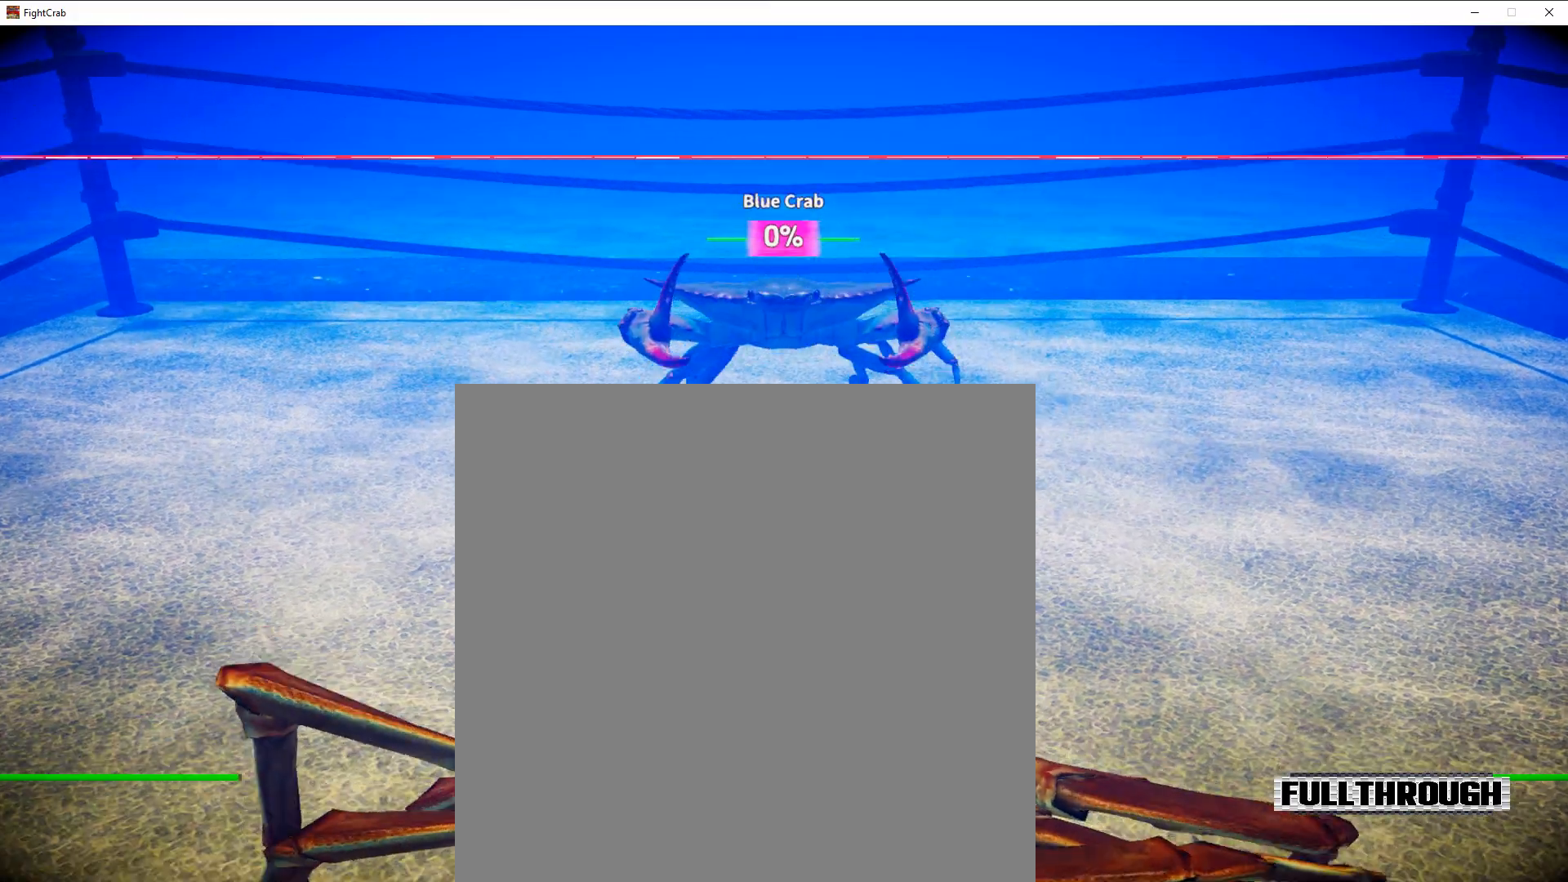
{"buttons": [], "right_stick": "center", "events": []}
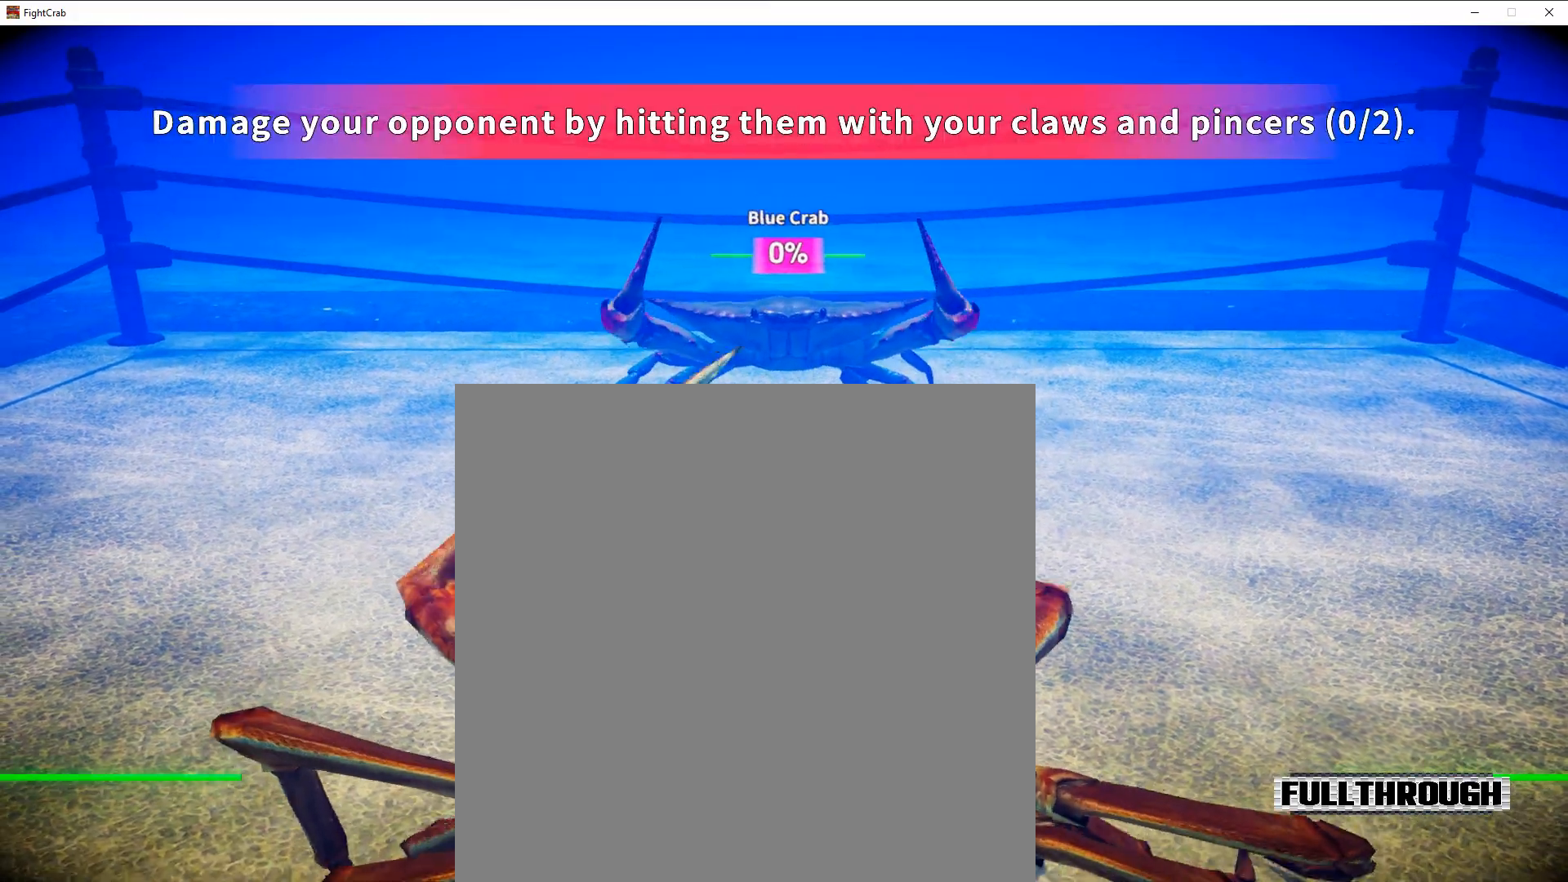
{"buttons": [], "right_stick": "center", "events": []}
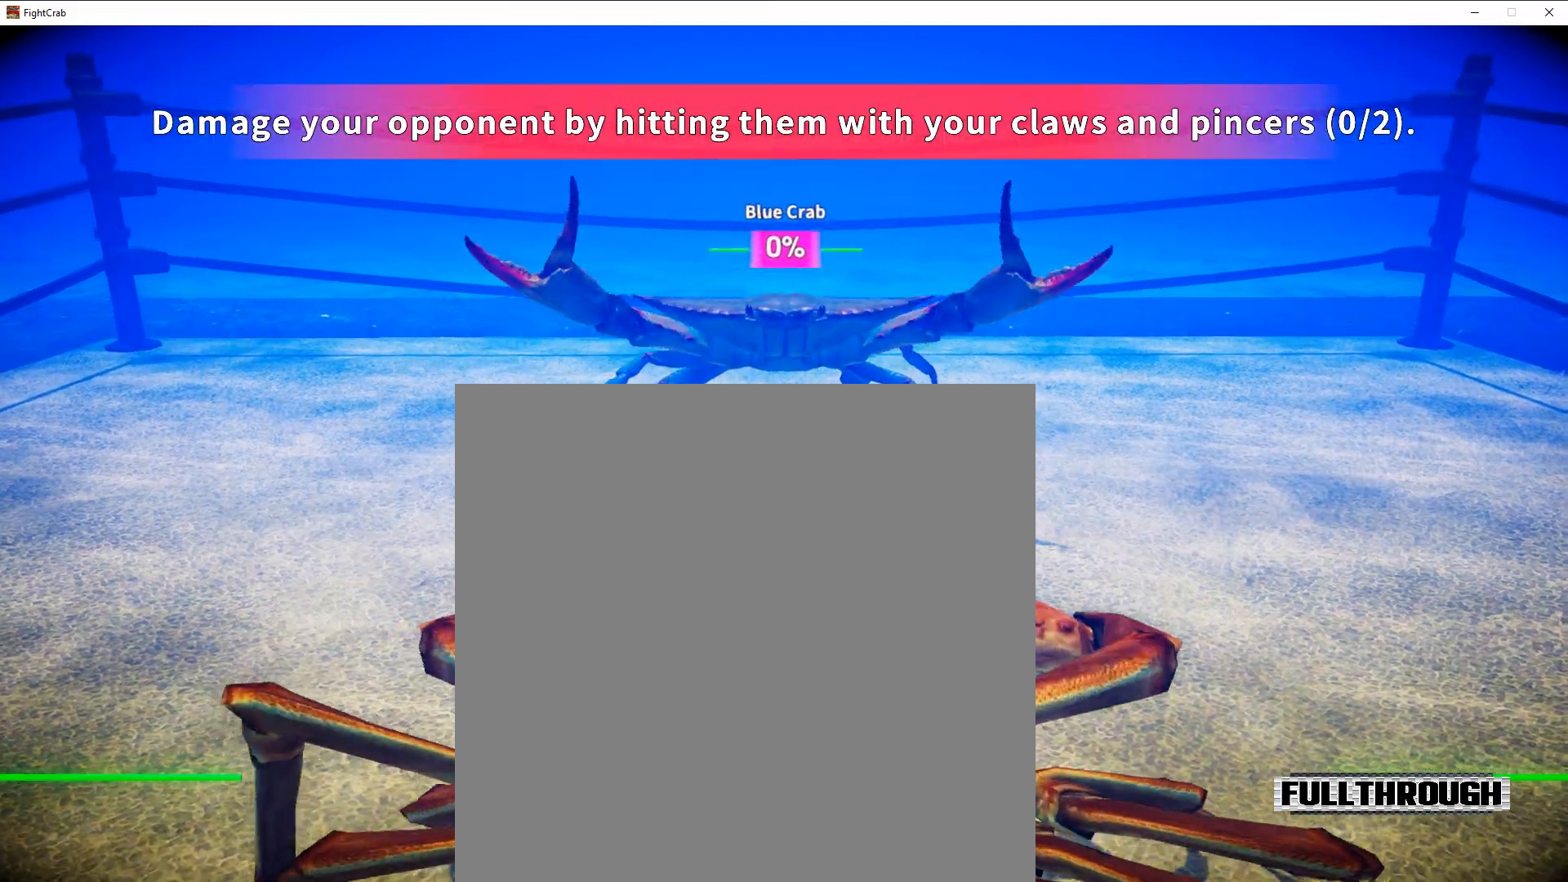
{"buttons": [], "right_stick": "center", "events": []}
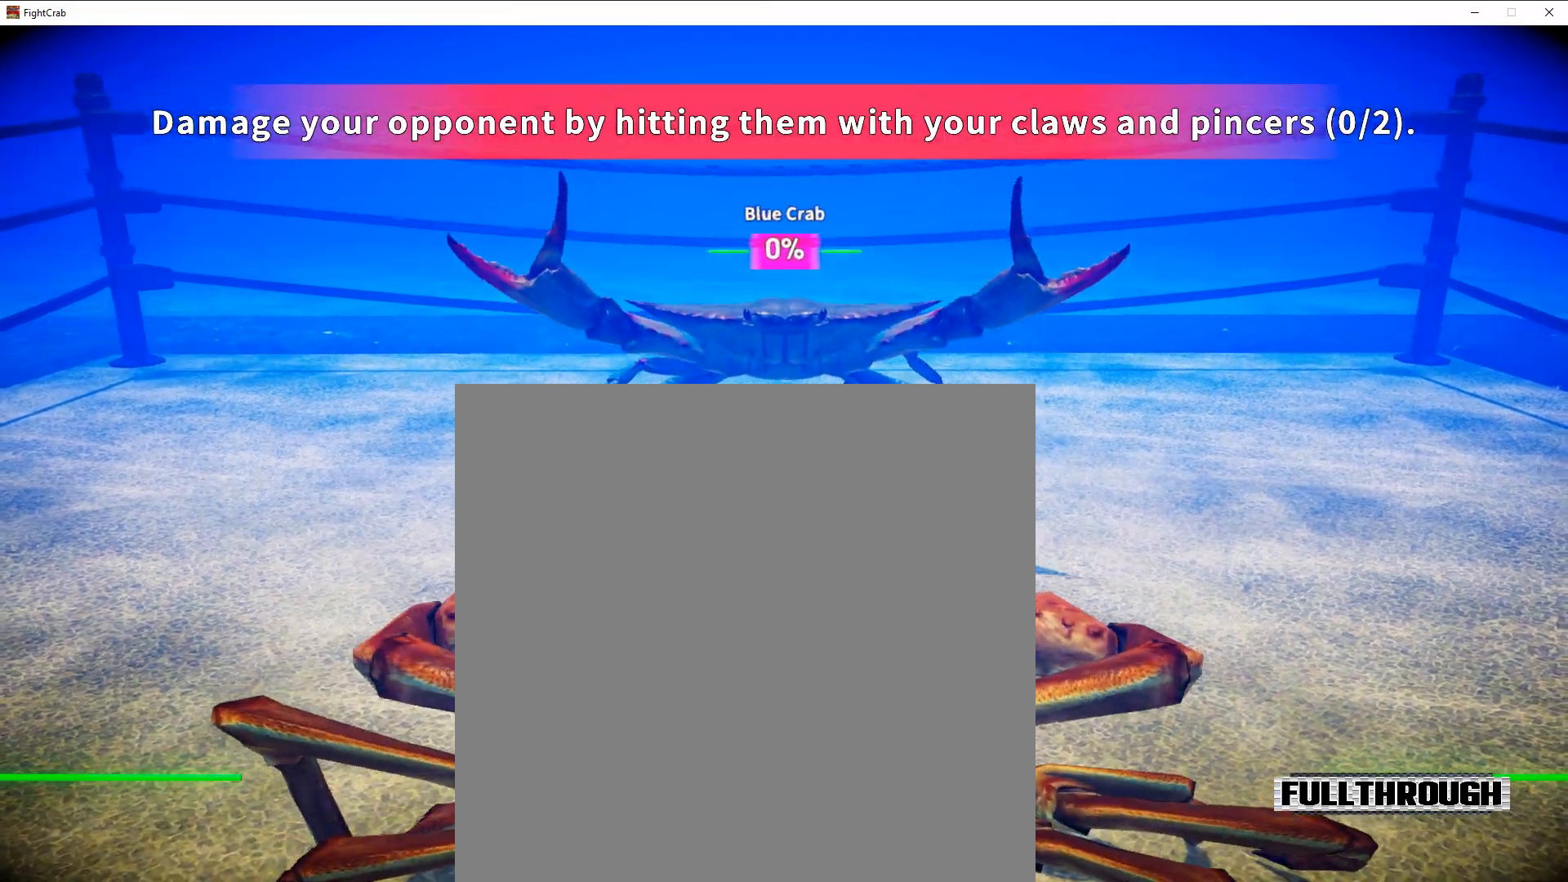
{"buttons": [], "right_stick": "center", "events": []}
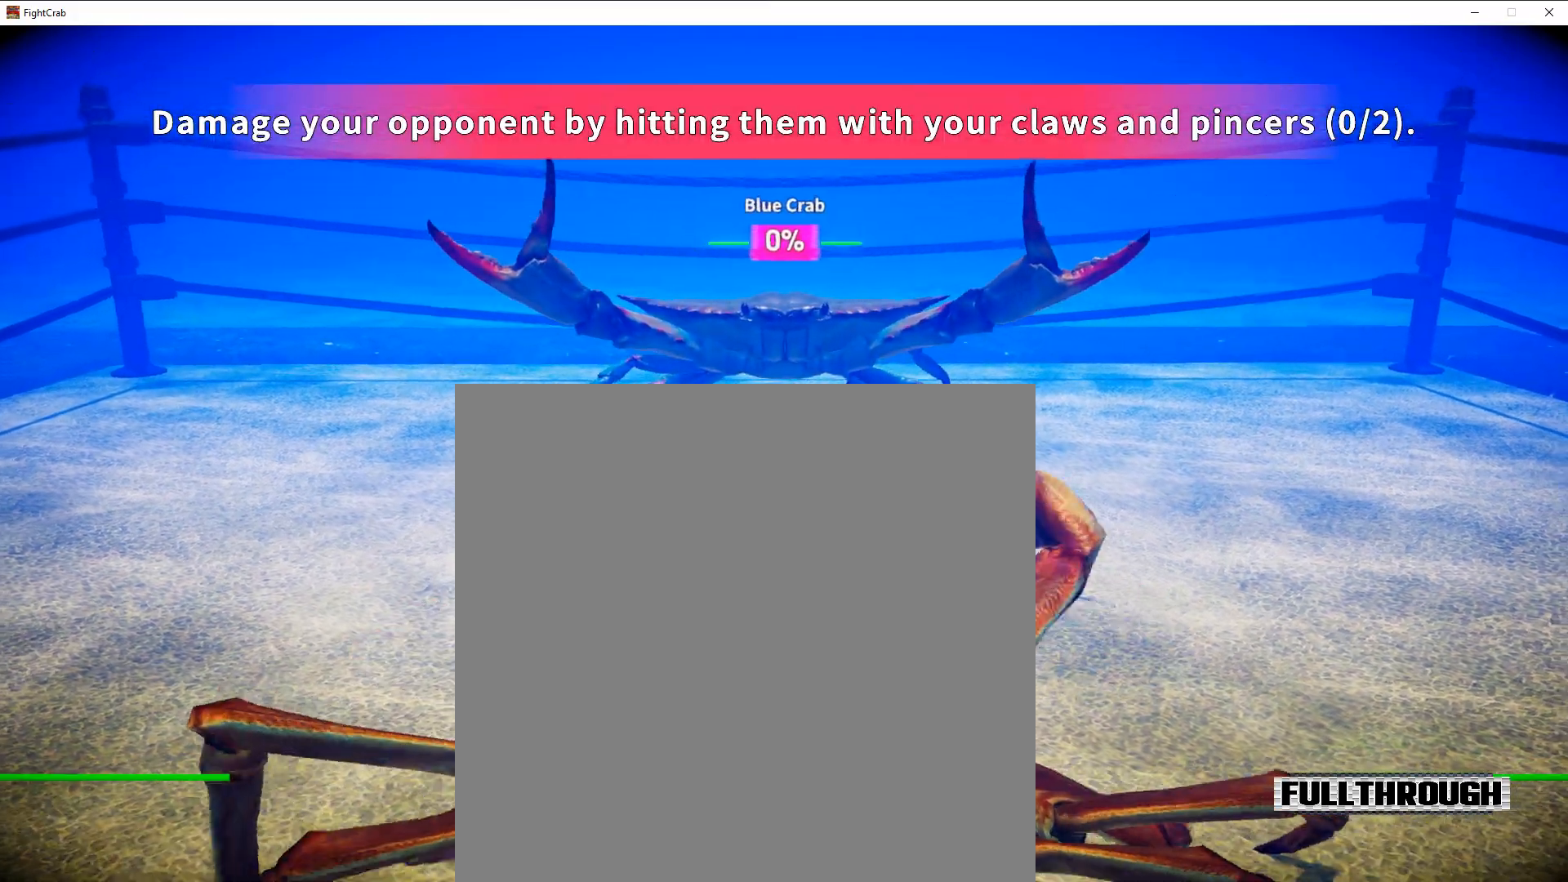
{"buttons": [], "right_stick": "center", "events": []}
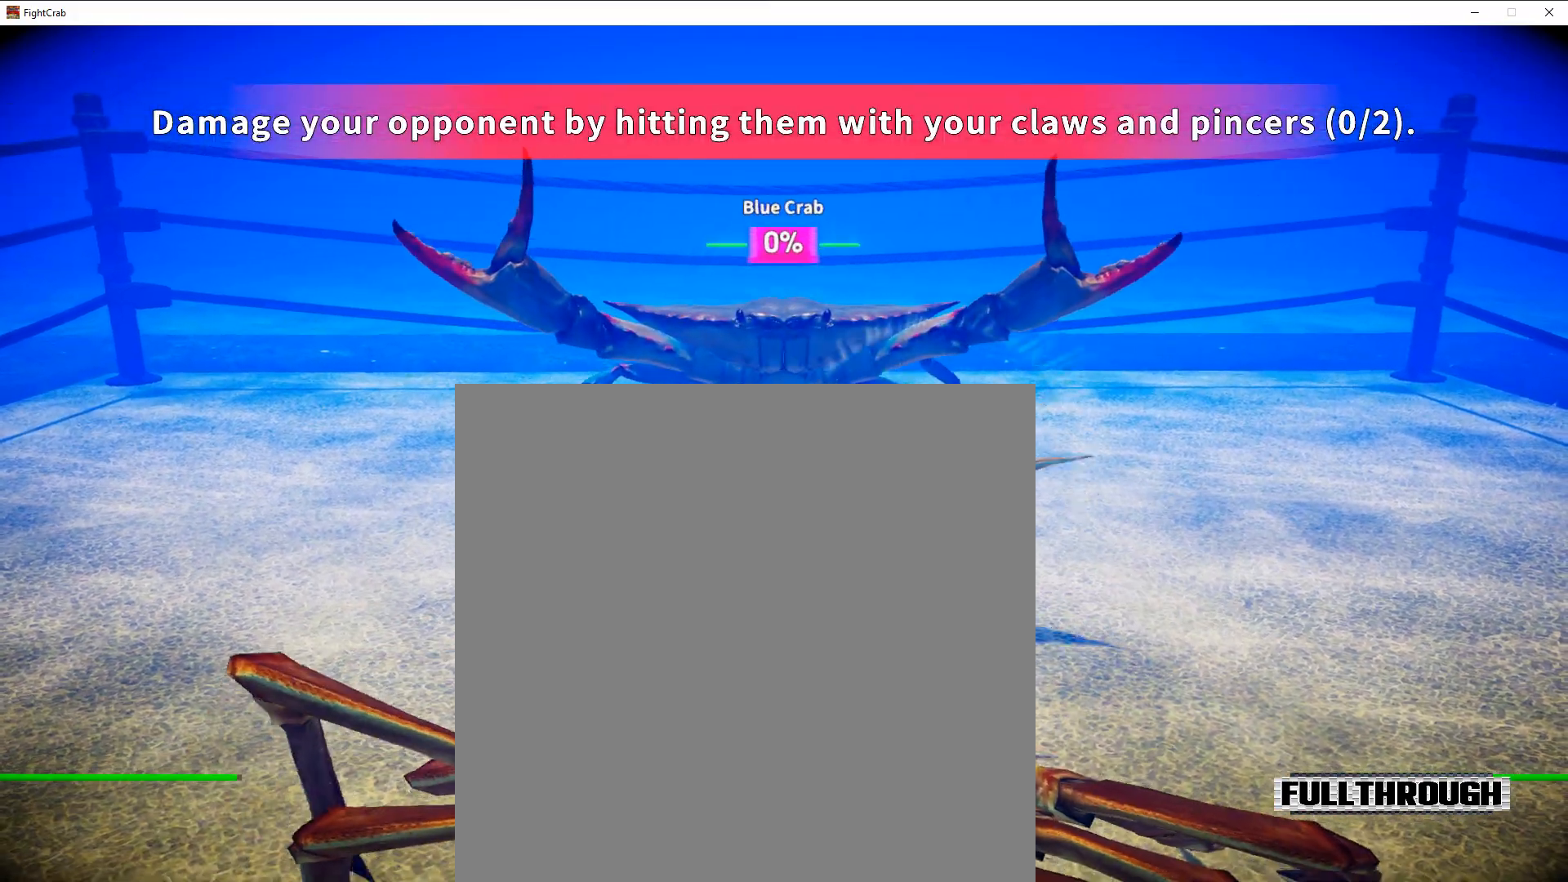
{"buttons": [], "right_stick": "center", "events": [[367, "B", "down"], [367, "Y", "down"], [400, "DPAD_UP", "down"], [433, "B", "up"], [433, "Y", "up"], [467, "DPAD_UP", "up"]]}
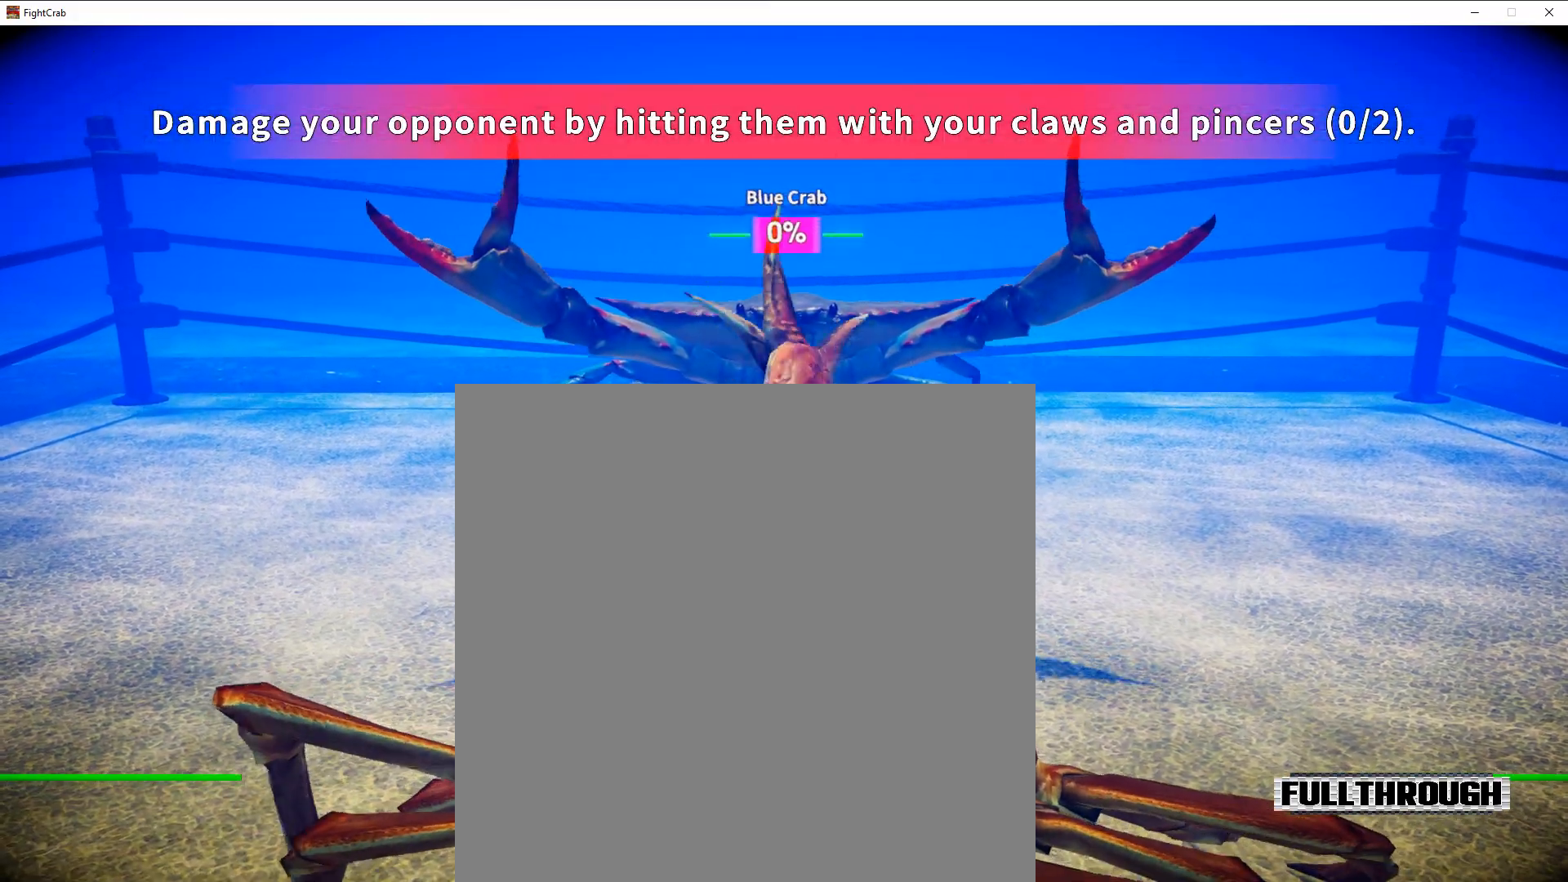
{"buttons": [], "right_stick": "center", "events": []}
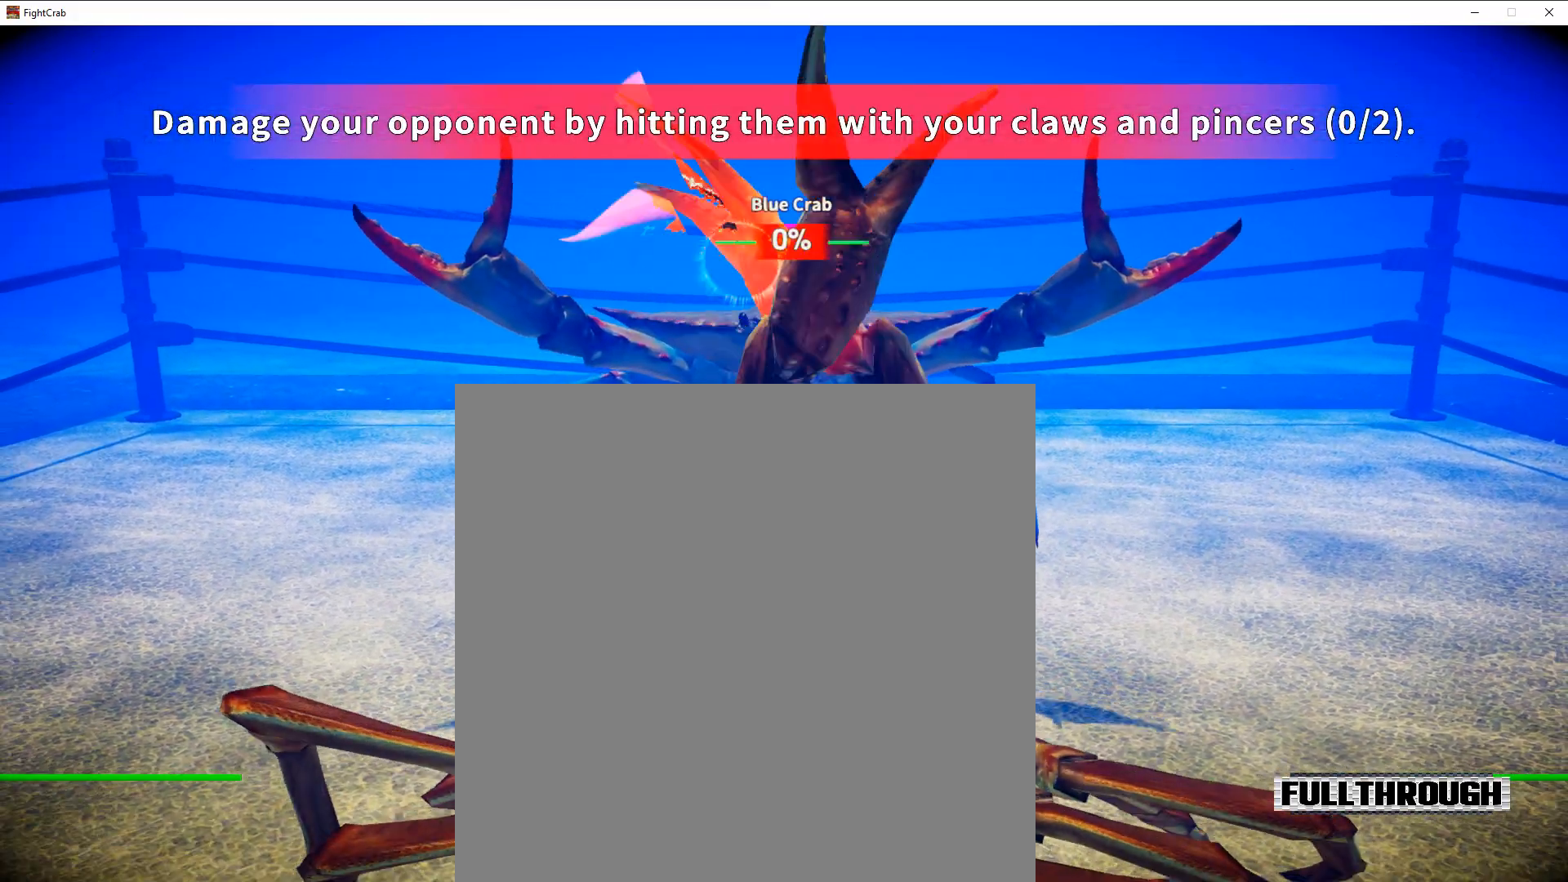
{"buttons": [], "right_stick": "center", "events": []}
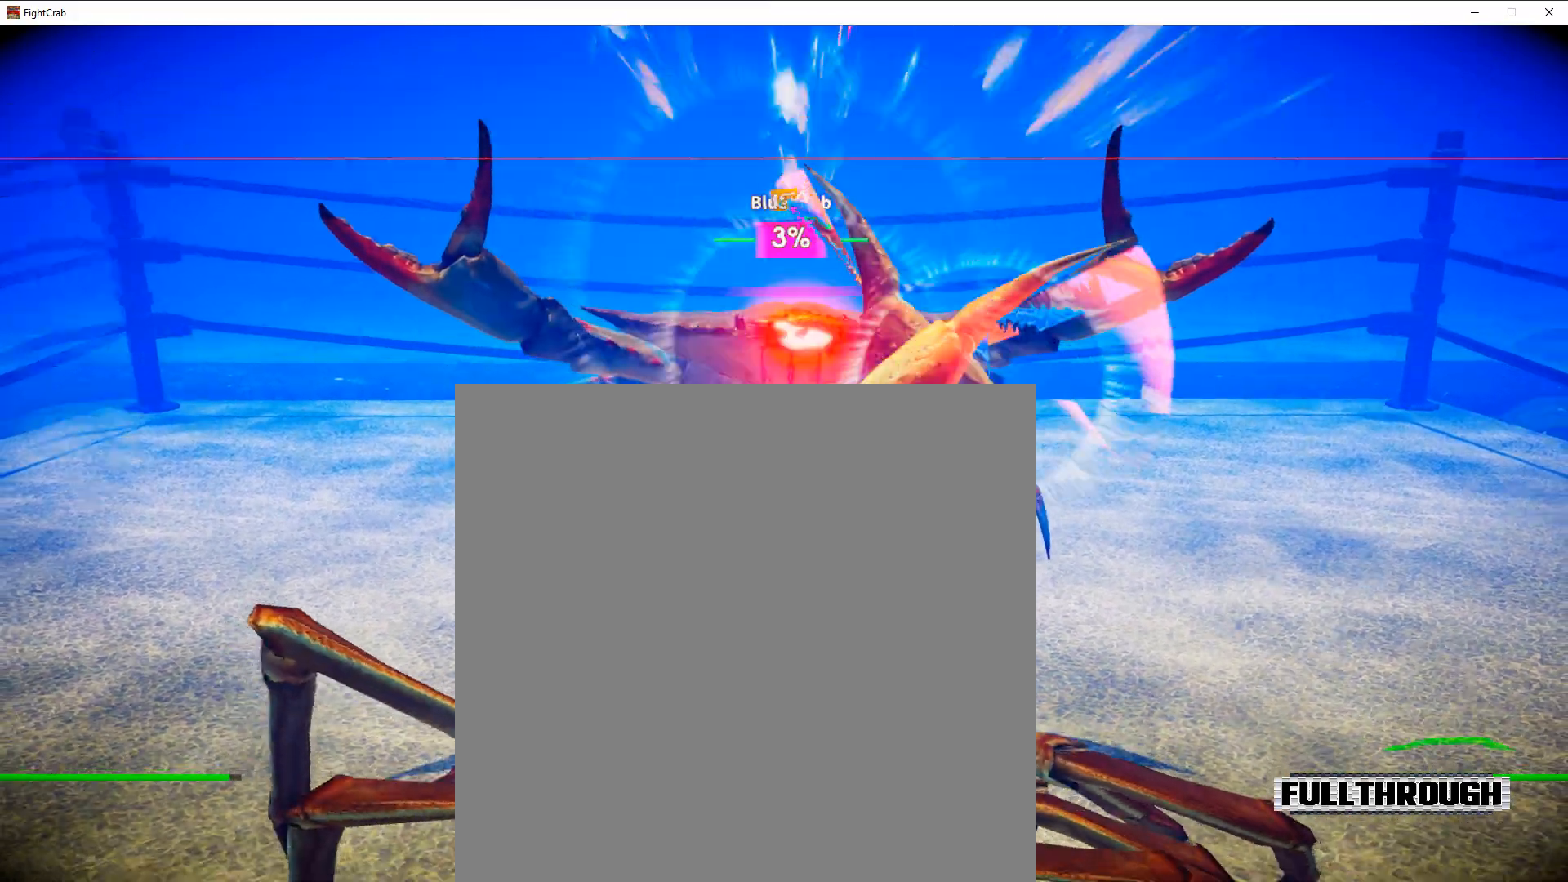
{"buttons": ["L2", "R2"], "right_stick": "center", "events": [[400, "L2", "down"], [400, "R2", "down"]]}
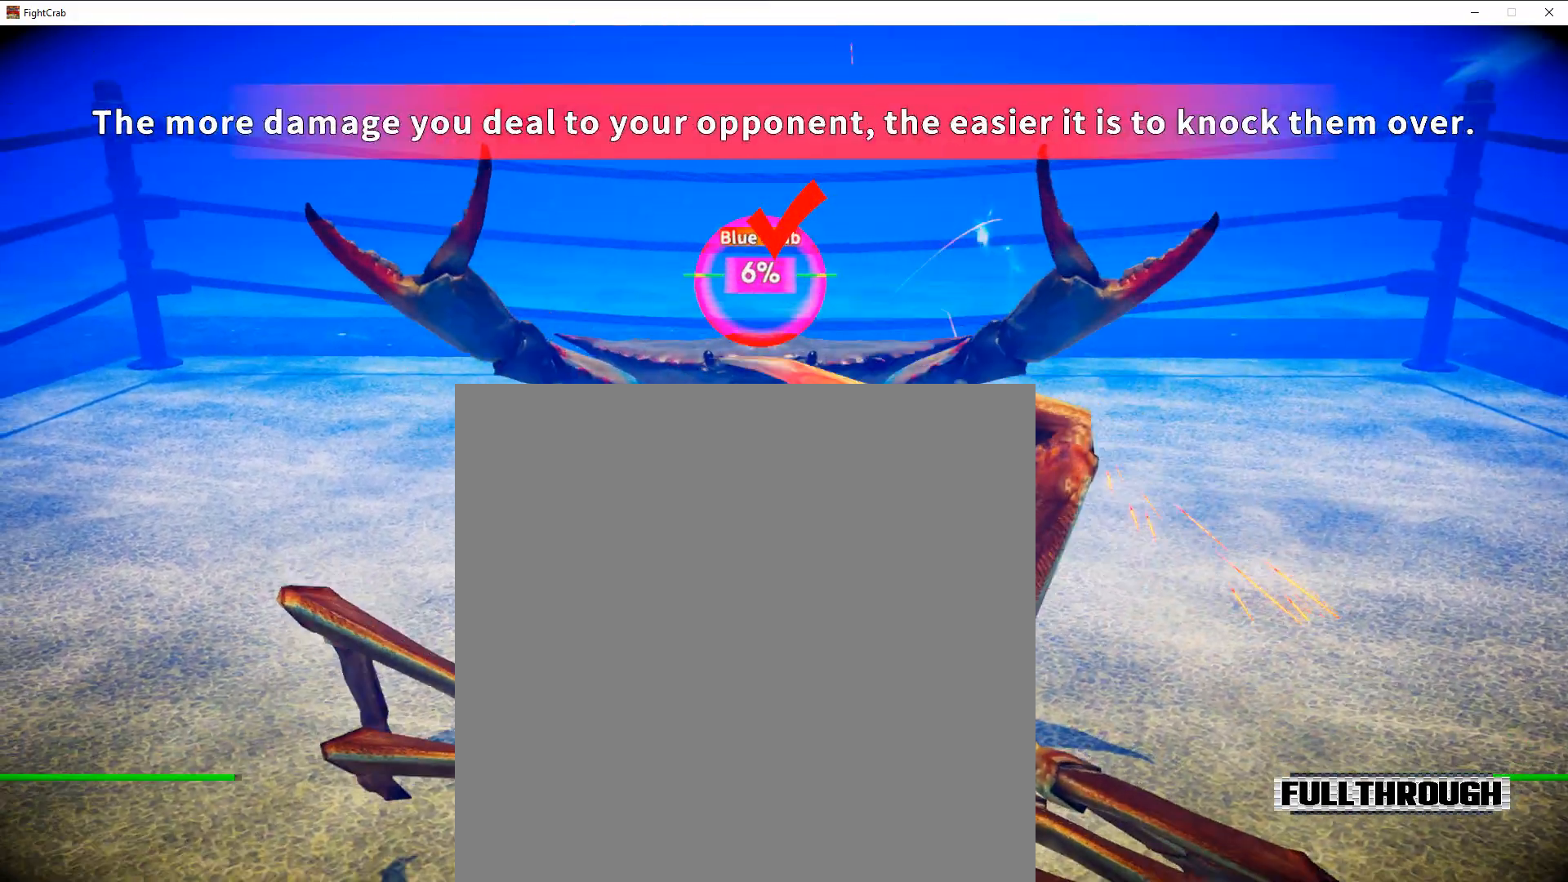
{"buttons": ["L2", "R2"], "right_stick": "center", "events": []}
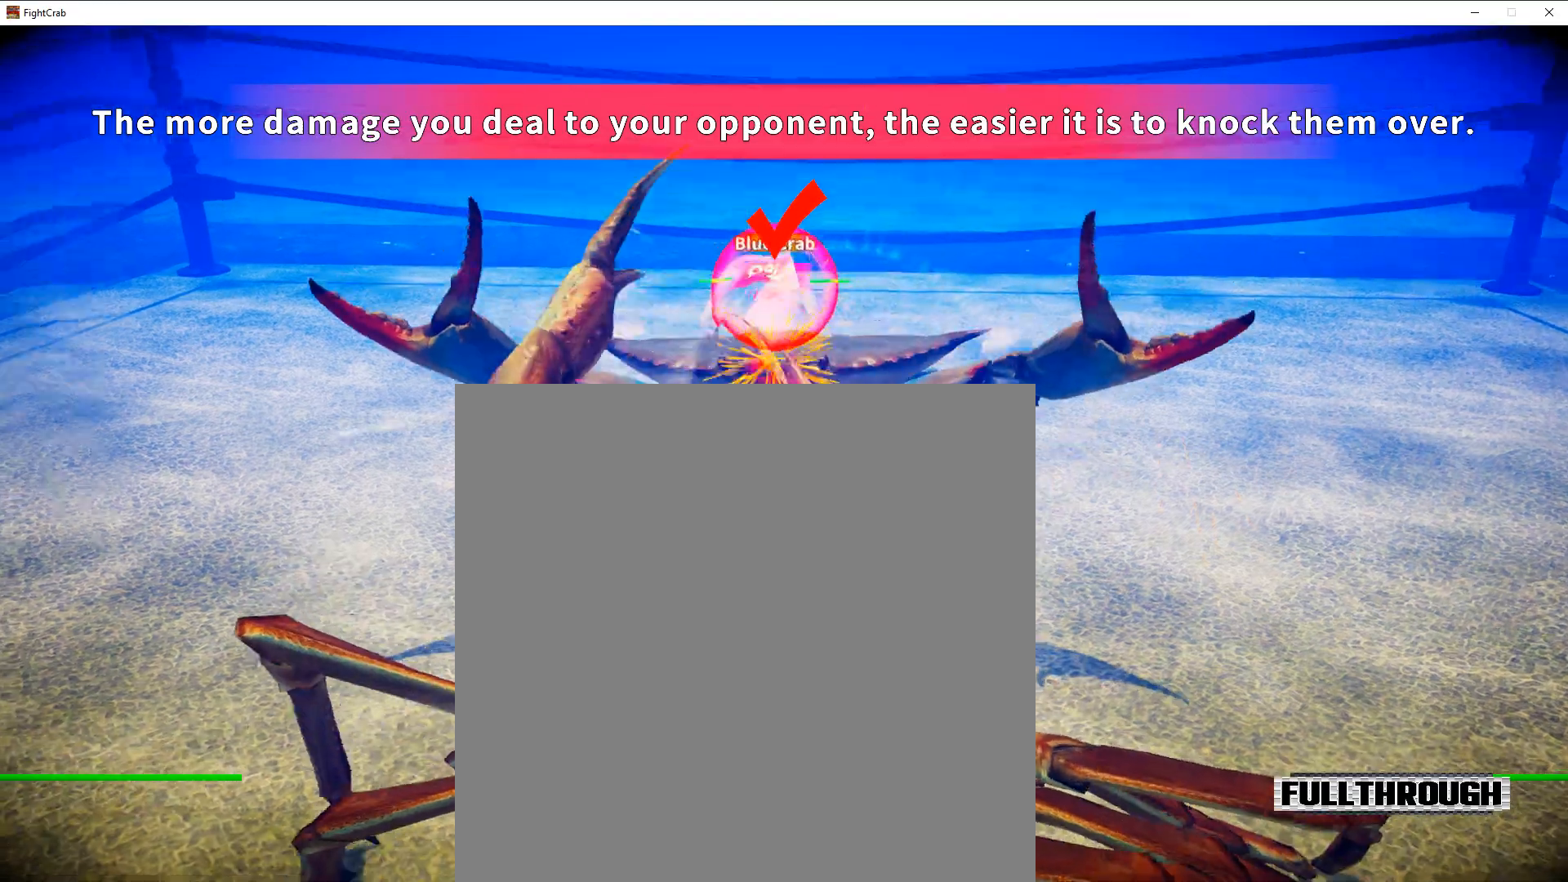
{"buttons": [], "right_stick": "center", "events": [[433, "L2", "up"], [433, "R2", "up"]]}
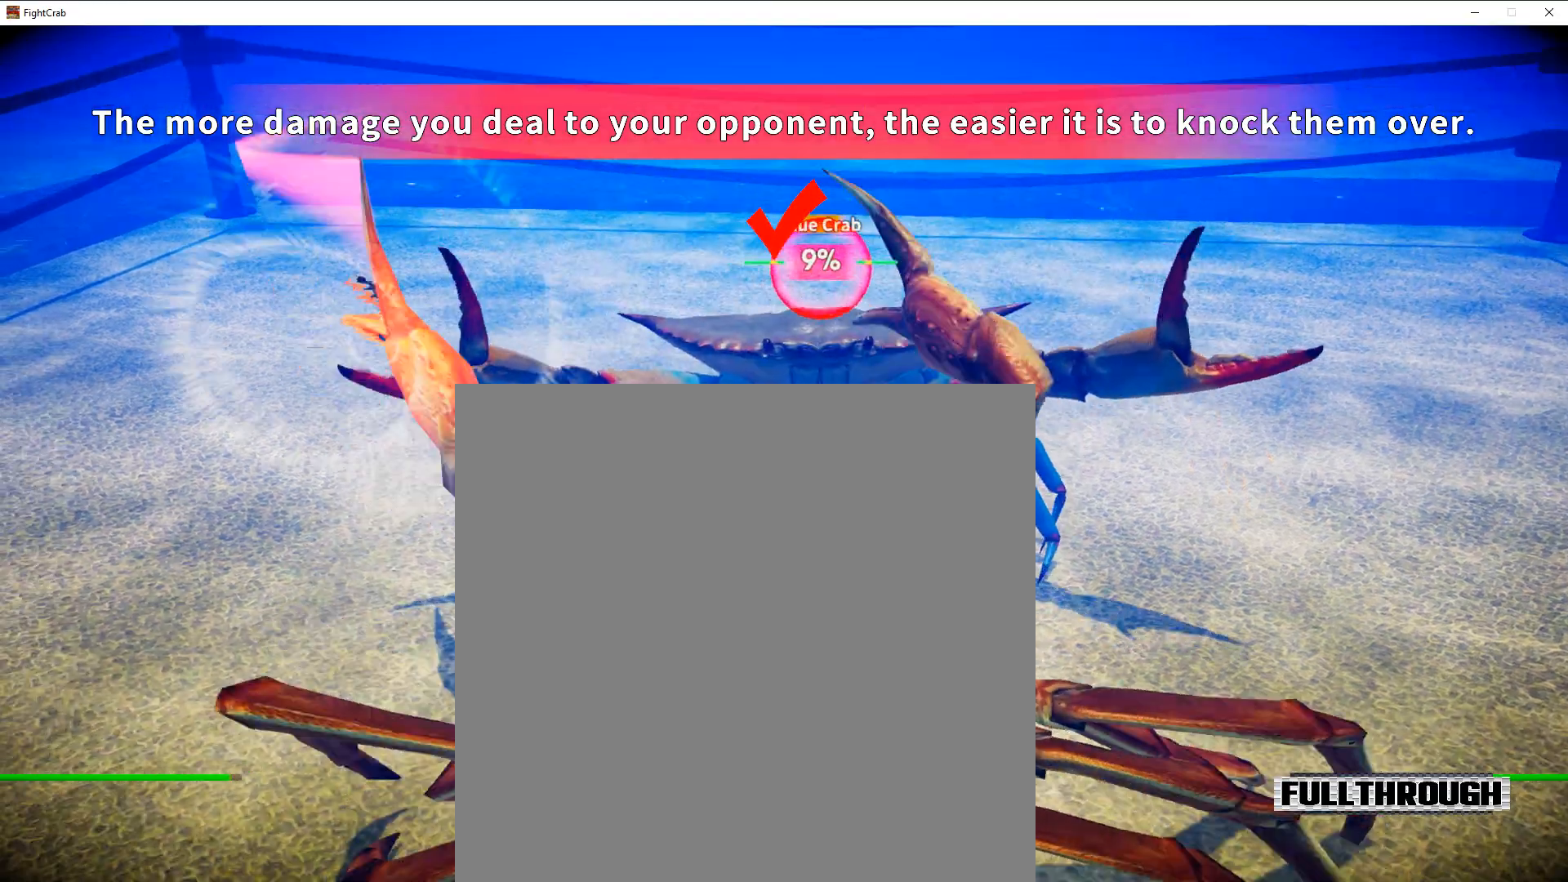
{"buttons": [], "right_stick": "center", "events": []}